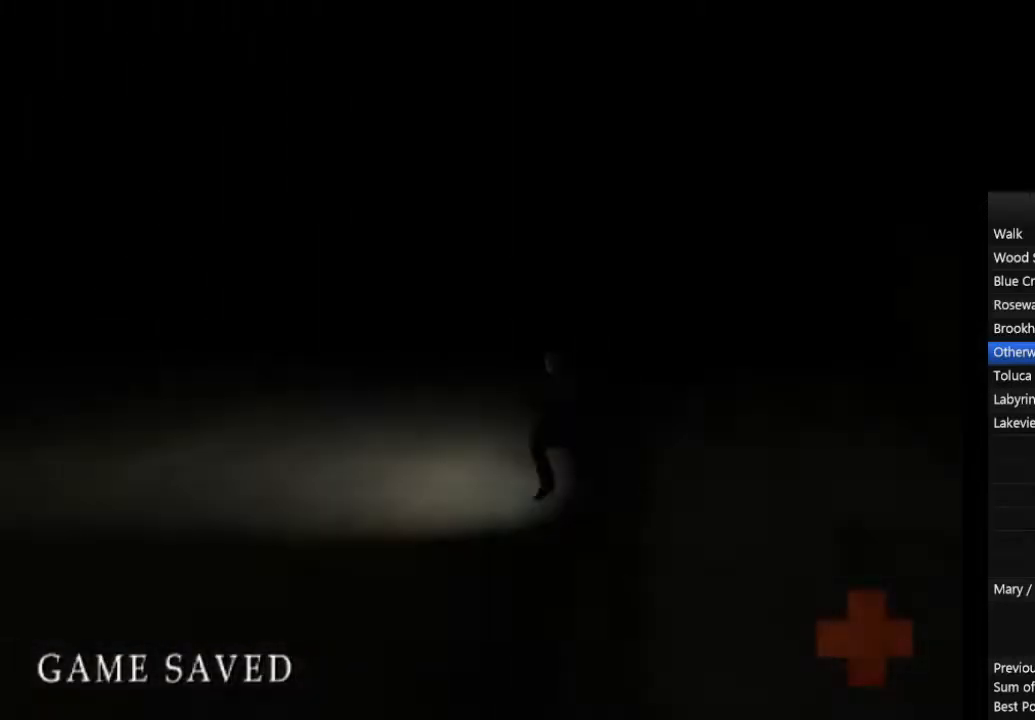
Gameplay with a controller (PlayStation layout); each line is a JSON object with the inputs held at the frame after it. "events" lists button and stick changes between this image and that frame as [ms after this image, input, new state], when the widget could be followed in between. Not read: L2 R3.
{"buttons": ["CIRCLE"], "left_stick": "up-left", "right_stick": "center", "events": [[100, "L1", "up"], [167, "L1", "down"], [267, "L1", "up"], [333, "L1", "down"], [433, "L1", "up"]]}
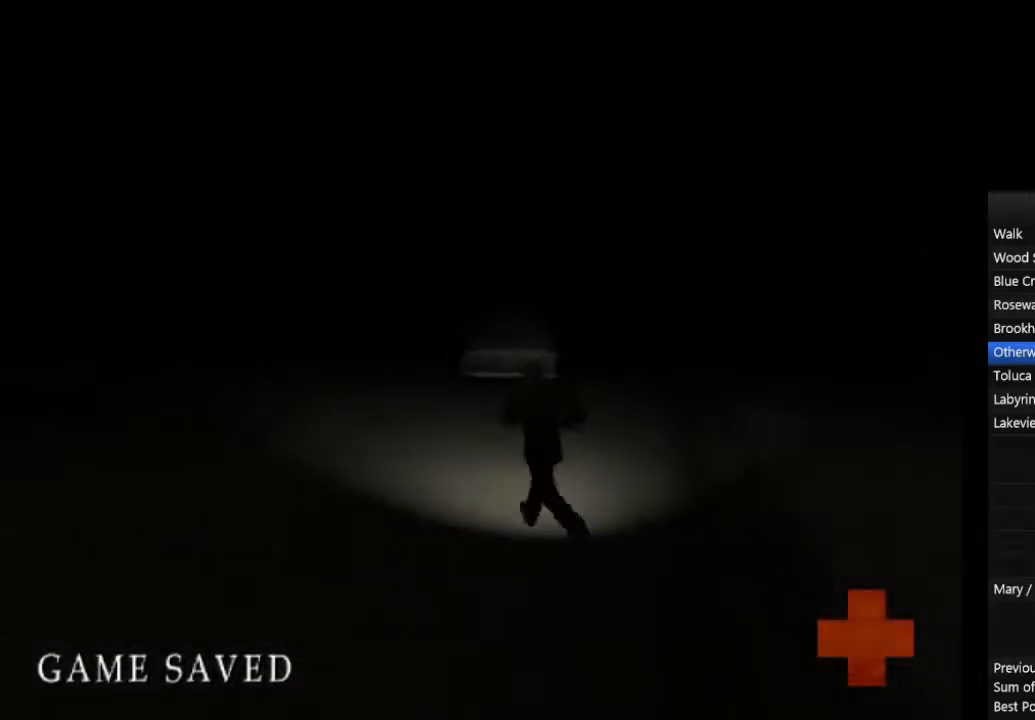
{"buttons": ["CIRCLE"], "left_stick": "up-left", "right_stick": "center", "events": [[33, "L1", "down"], [100, "L1", "up"], [200, "L1", "down"], [300, "L1", "up"], [400, "L1", "down"], [500, "L1", "up"]]}
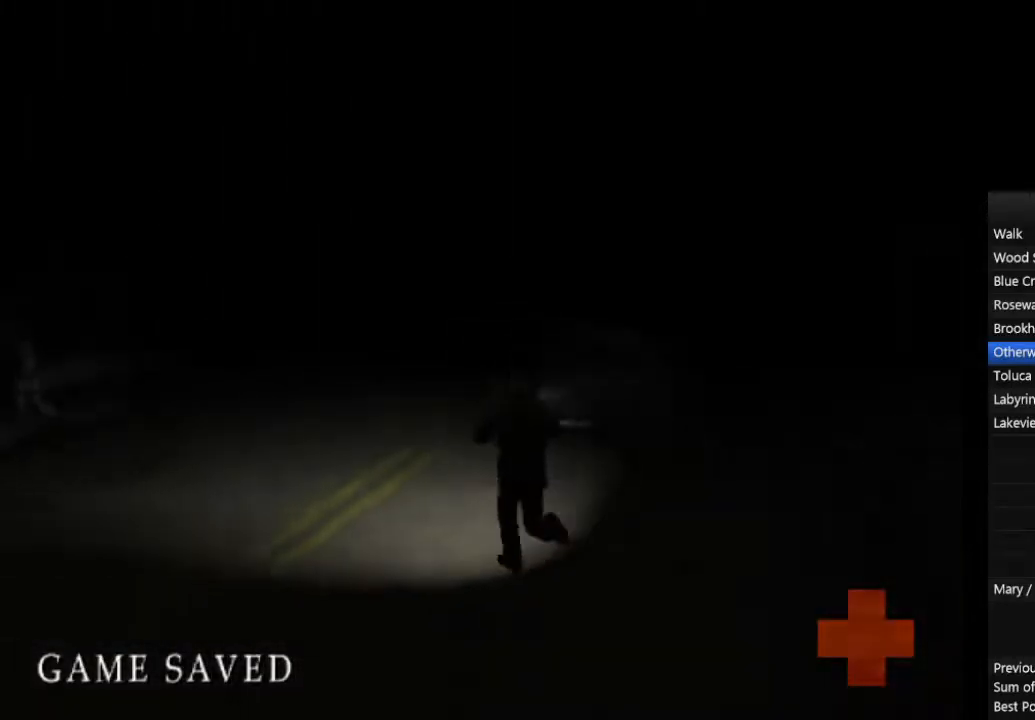
{"buttons": ["CIRCLE"], "left_stick": "up", "right_stick": "center", "events": [[67, "L1", "down"], [167, "L1", "up"], [233, "L1", "down"], [233, "left_stick", "up"], [333, "L1", "up"], [433, "L1", "down"], [500, "L1", "up"]]}
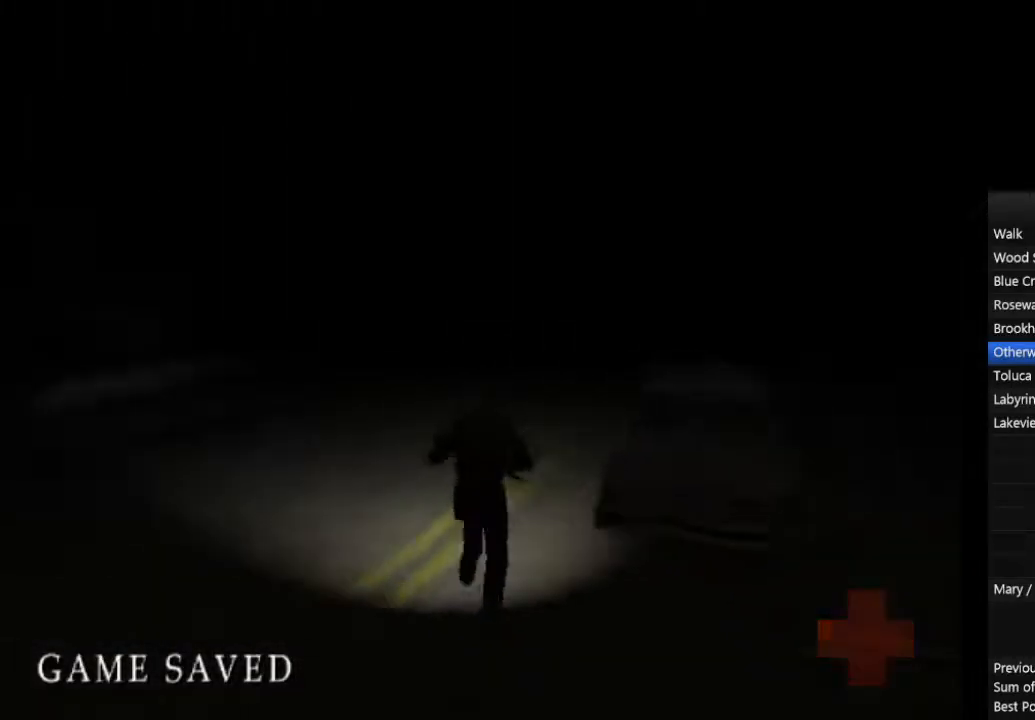
{"buttons": ["CIRCLE", "L1"], "left_stick": "up", "right_stick": "center", "events": [[100, "L1", "down"], [167, "L1", "up"], [267, "L1", "down"], [367, "L1", "up"], [467, "L1", "down"]]}
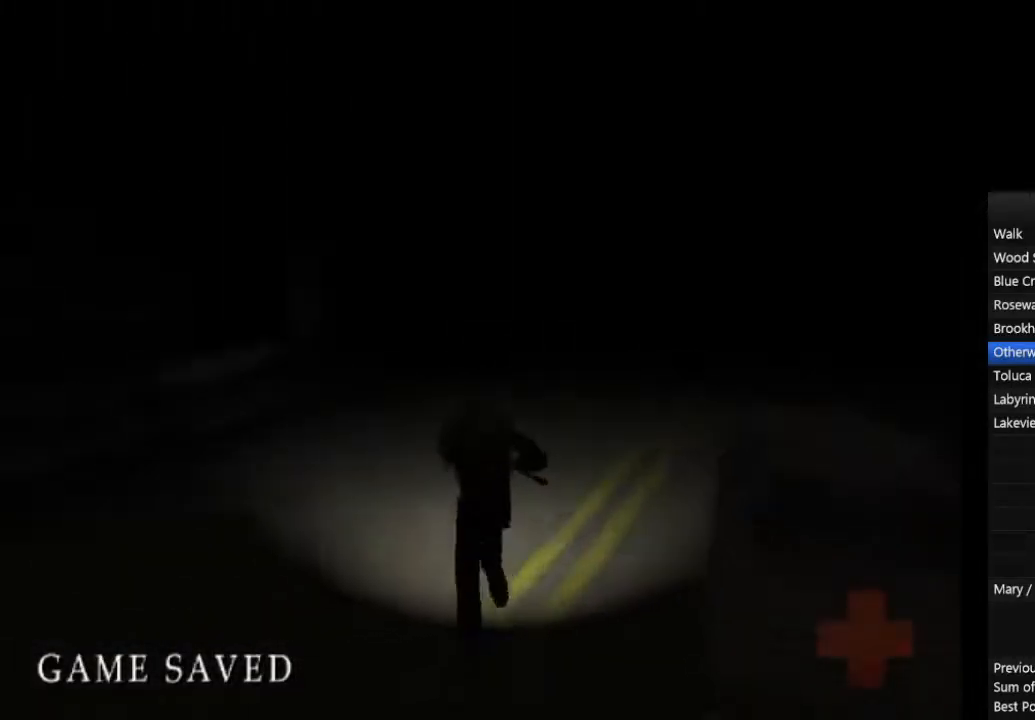
{"buttons": ["CIRCLE", "L1"], "left_stick": "up", "right_stick": "center", "events": [[67, "L1", "up"], [167, "L1", "down"], [267, "L1", "up"], [333, "L1", "down"], [433, "L1", "up"], [500, "L1", "down"]]}
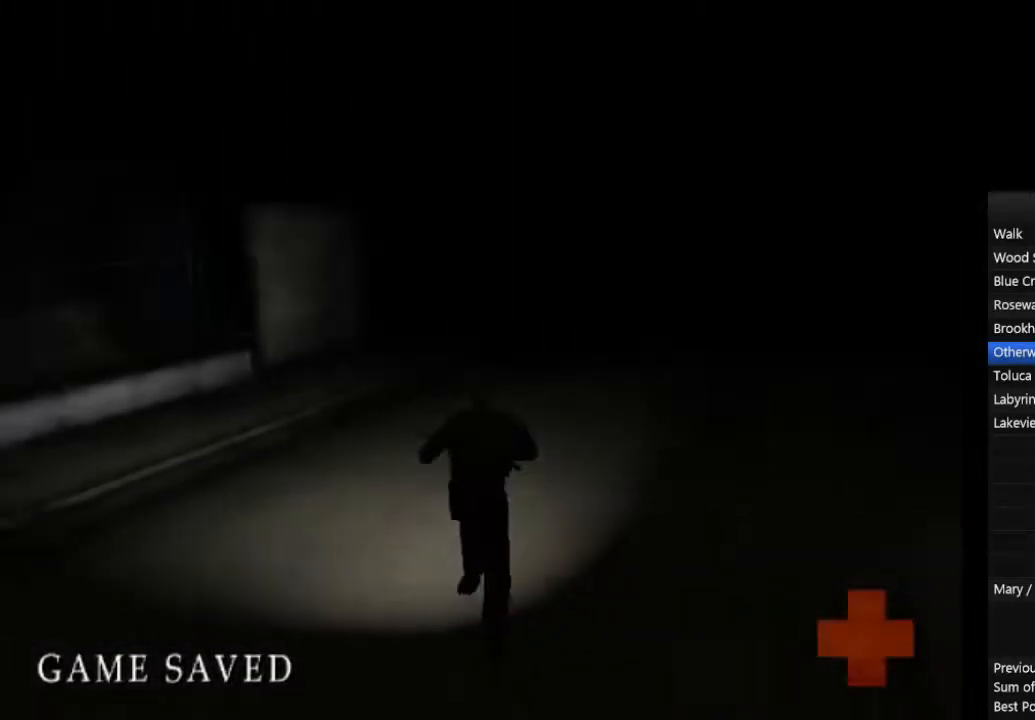
{"buttons": ["CIRCLE"], "left_stick": "up", "right_stick": "center", "events": [[133, "L1", "up"], [200, "L1", "down"], [300, "L1", "up"], [367, "L1", "down"], [500, "L1", "up"]]}
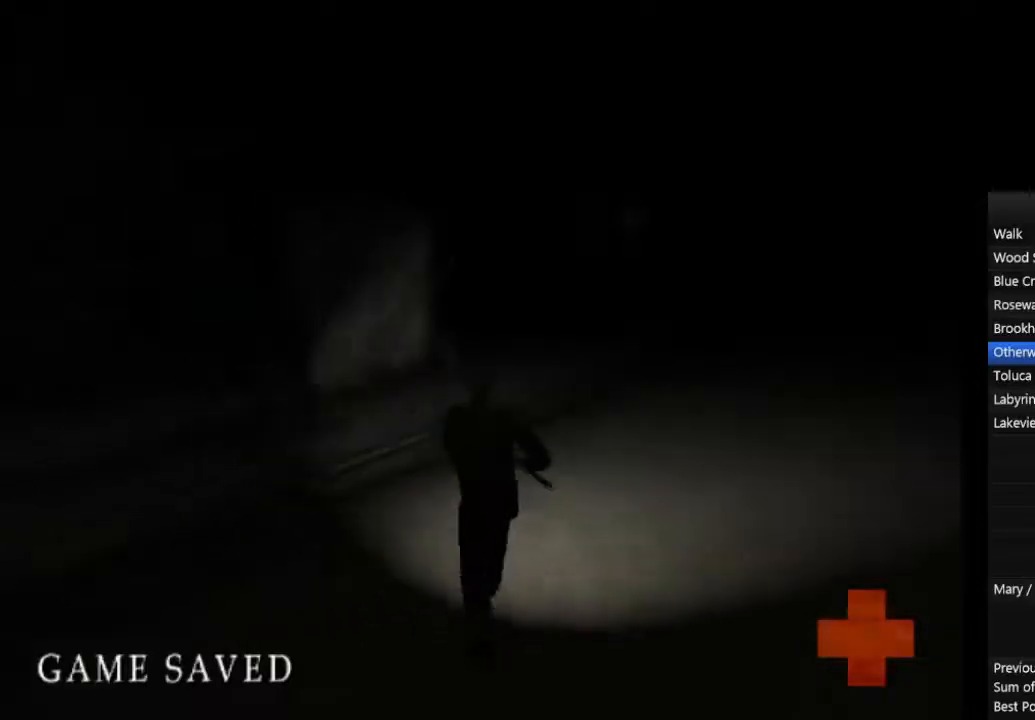
{"buttons": ["CIRCLE", "L1"], "left_stick": "up", "right_stick": "center", "events": [[67, "L1", "down"], [167, "L1", "up"], [233, "L1", "down"], [367, "L1", "up"], [433, "L1", "down"]]}
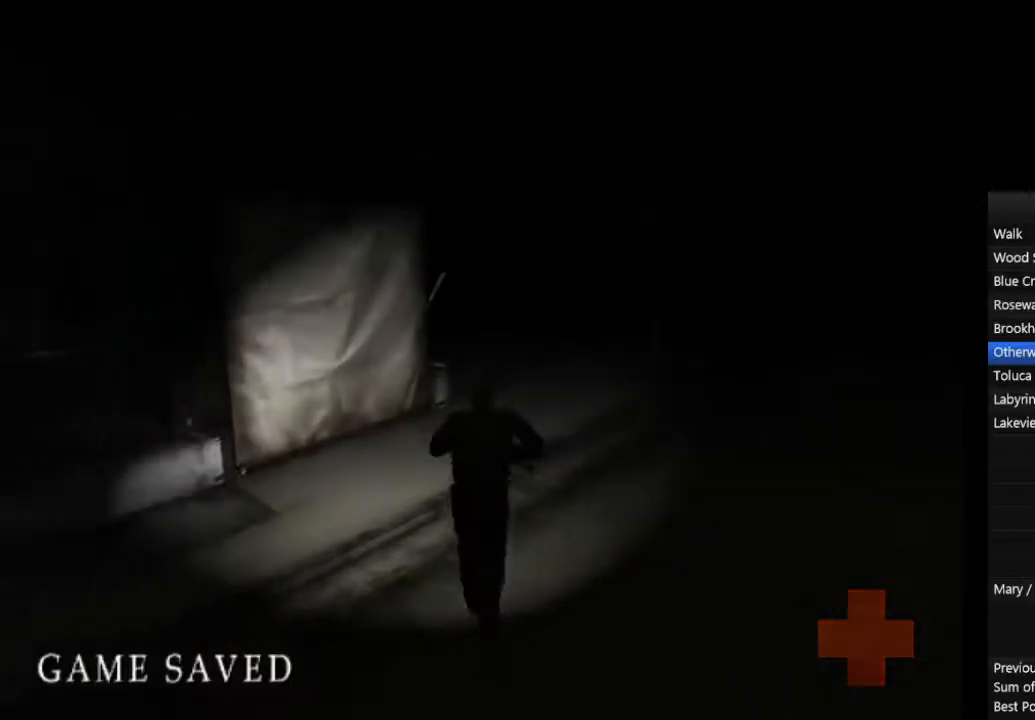
{"buttons": ["CIRCLE", "L1"], "left_stick": "up", "right_stick": "center", "events": [[33, "L1", "up"], [100, "L1", "down"], [200, "L1", "up"], [300, "L1", "down"], [400, "L1", "up"], [467, "L1", "down"]]}
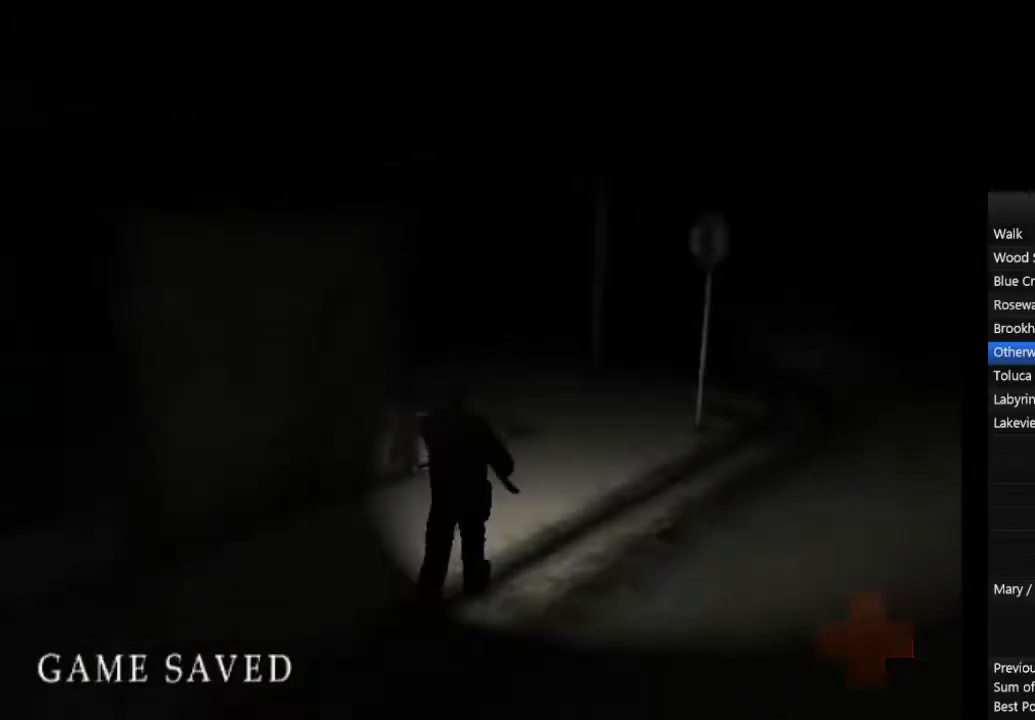
{"buttons": ["CIRCLE", "L1"], "left_stick": "up", "right_stick": "center", "events": [[67, "L1", "up"], [167, "L1", "down"], [267, "L1", "up"], [333, "L1", "down"], [433, "L1", "up"], [500, "L1", "down"]]}
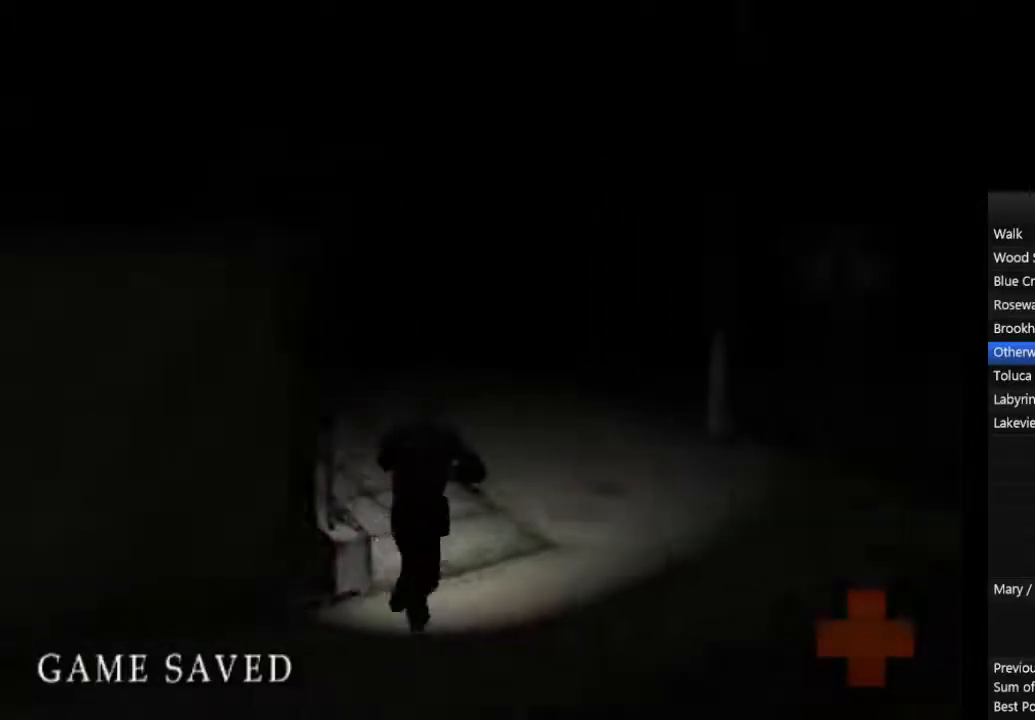
{"buttons": ["CIRCLE"], "left_stick": "up", "right_stick": "center", "events": [[133, "L1", "up"], [167, "L1", "down"], [300, "L1", "up"], [367, "L1", "down"], [500, "L1", "up"]]}
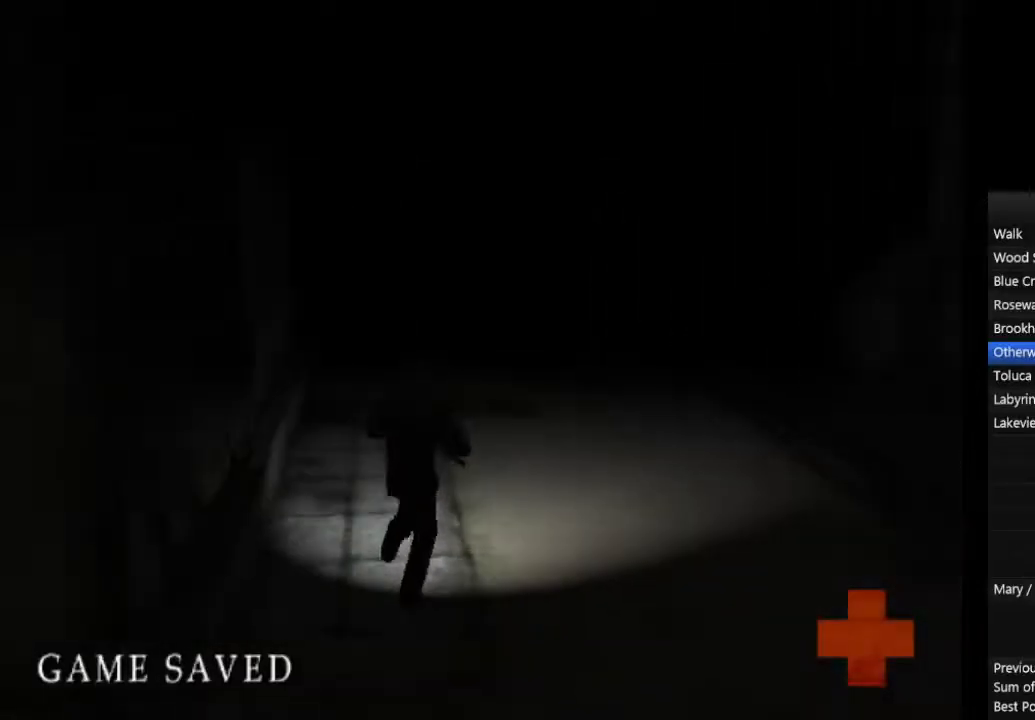
{"buttons": ["CIRCLE", "L1"], "left_stick": "up", "right_stick": "center", "events": [[67, "L1", "down"], [167, "L1", "up"], [233, "L1", "down"], [367, "L1", "up"], [433, "L1", "down"]]}
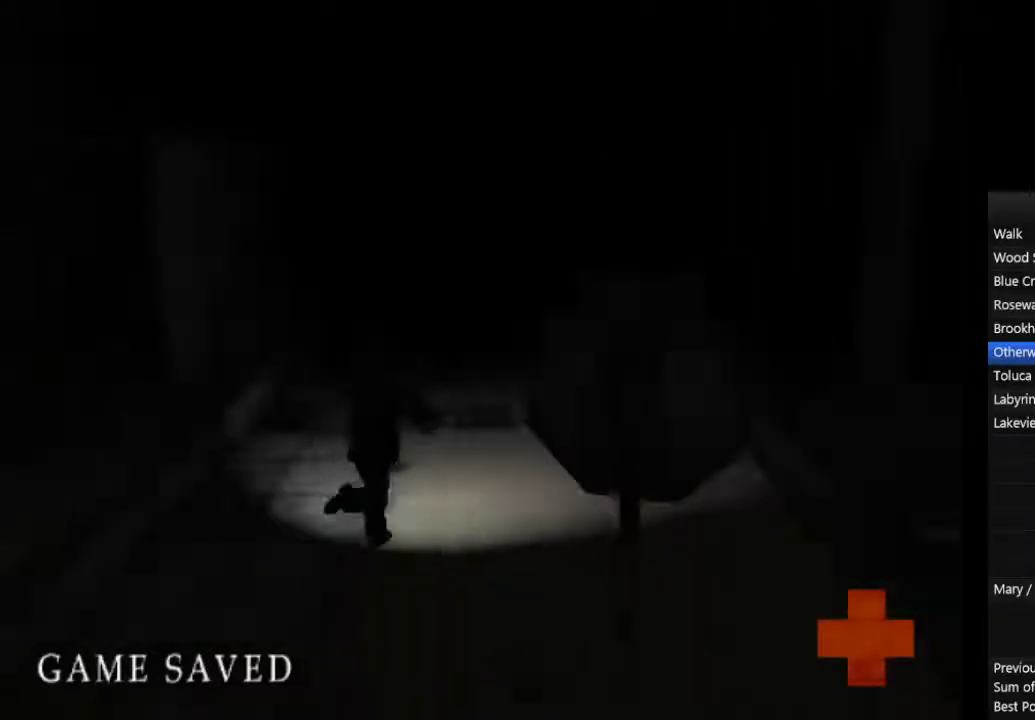
{"buttons": ["CIRCLE", "L1"], "left_stick": "up", "right_stick": "center", "events": [[33, "L1", "up"], [100, "L1", "down"], [200, "L1", "up"], [300, "L1", "down"], [400, "L1", "up"], [500, "L1", "down"]]}
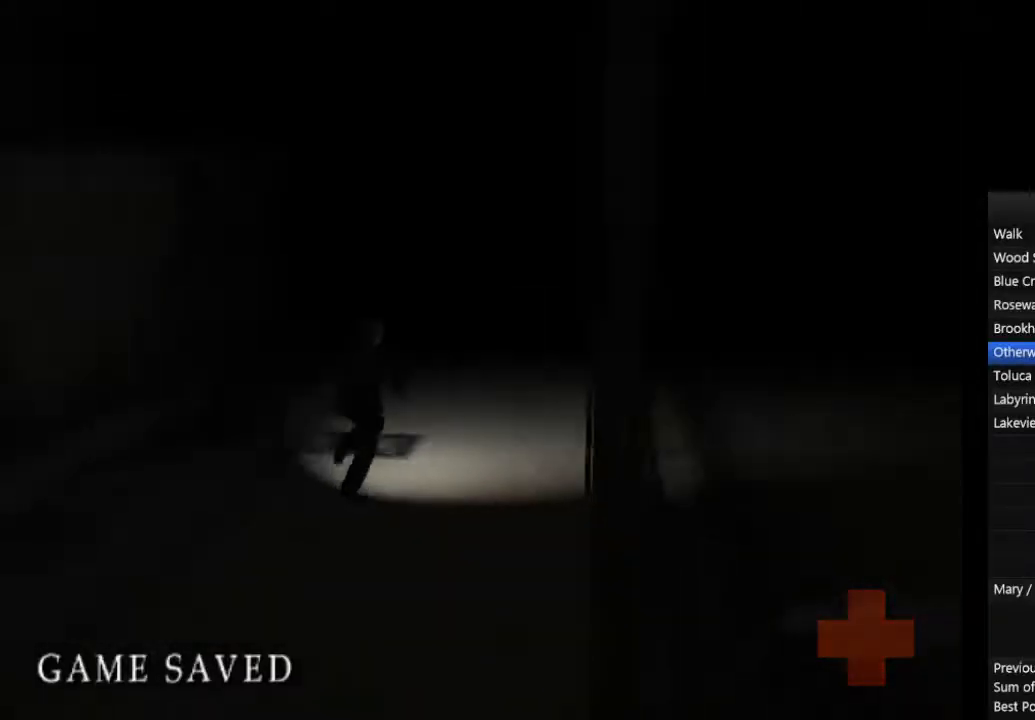
{"buttons": ["CIRCLE"], "left_stick": "up", "right_stick": "center", "events": [[100, "L1", "up"], [167, "L1", "down"], [300, "L1", "up"], [367, "L1", "down"], [467, "L1", "up"]]}
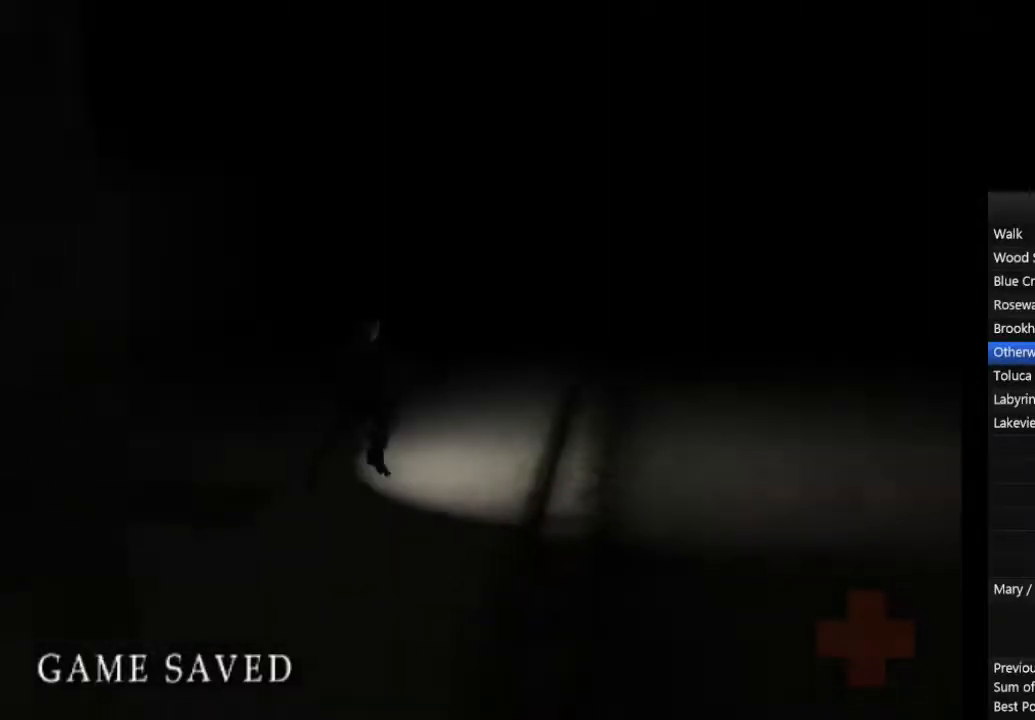
{"buttons": ["CIRCLE"], "left_stick": "up", "right_stick": "center", "events": [[33, "L1", "down"], [133, "L1", "up"], [200, "L1", "down"], [333, "L1", "up"], [400, "L1", "down"], [500, "L1", "up"]]}
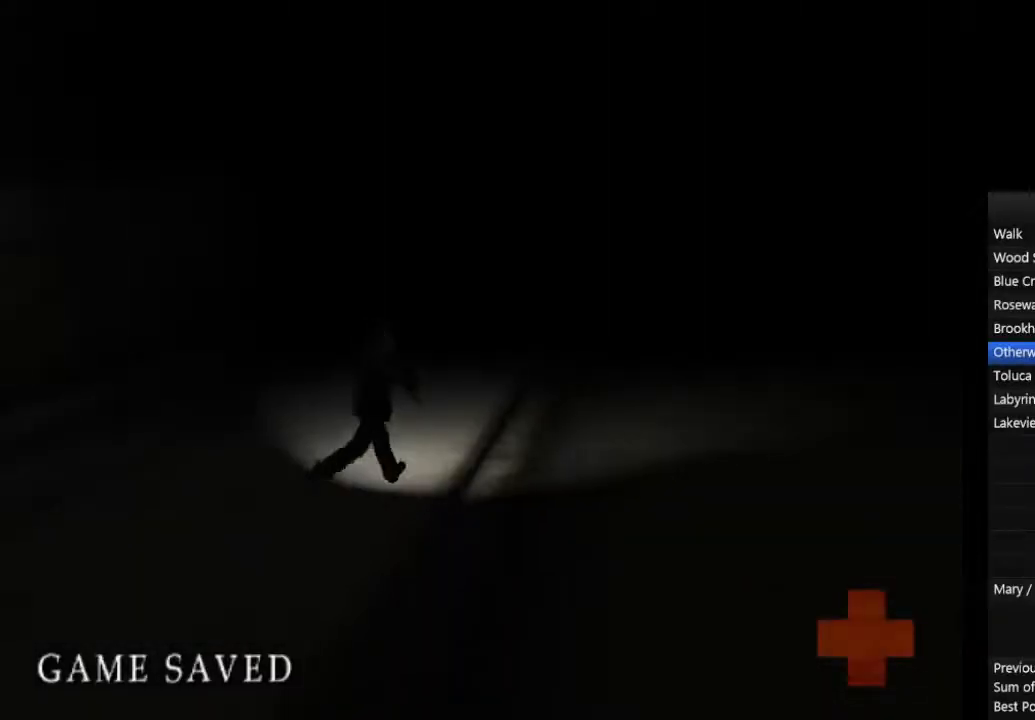
{"buttons": ["CIRCLE"], "left_stick": "up", "right_stick": "center", "events": [[67, "L1", "down"], [167, "L1", "up"], [233, "L1", "down"], [333, "L1", "up"], [400, "L1", "down"], [500, "L1", "up"]]}
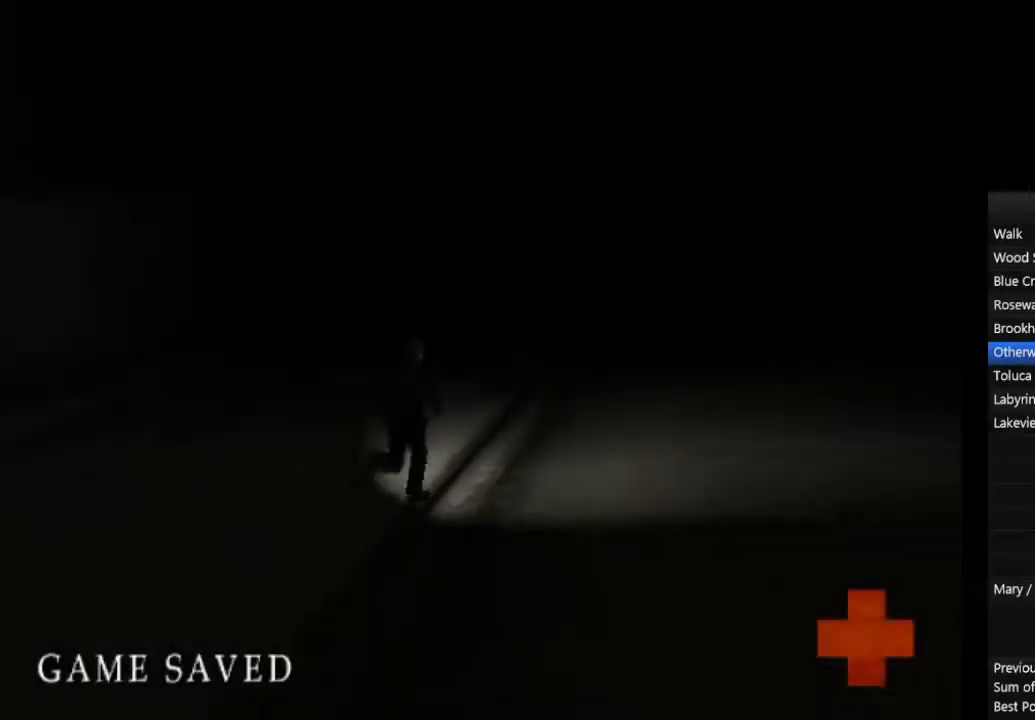
{"buttons": ["CIRCLE", "L1"], "left_stick": "up-right", "right_stick": "center", "events": [[67, "L1", "down"], [167, "L1", "up"], [267, "L1", "down"], [367, "L1", "up"], [367, "left_stick", "up-right"], [433, "L1", "down"]]}
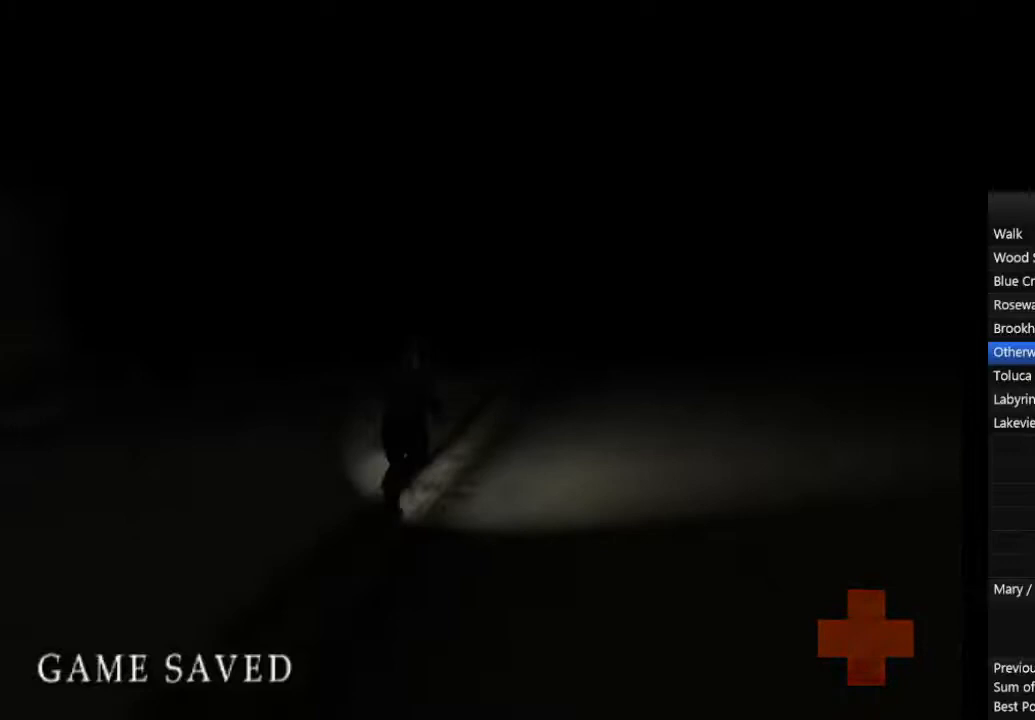
{"buttons": ["CIRCLE", "L1"], "left_stick": "up-right", "right_stick": "center", "events": [[33, "L1", "up"], [133, "L1", "down"], [233, "L1", "up"], [300, "L1", "down"], [400, "L1", "up"], [467, "L1", "down"]]}
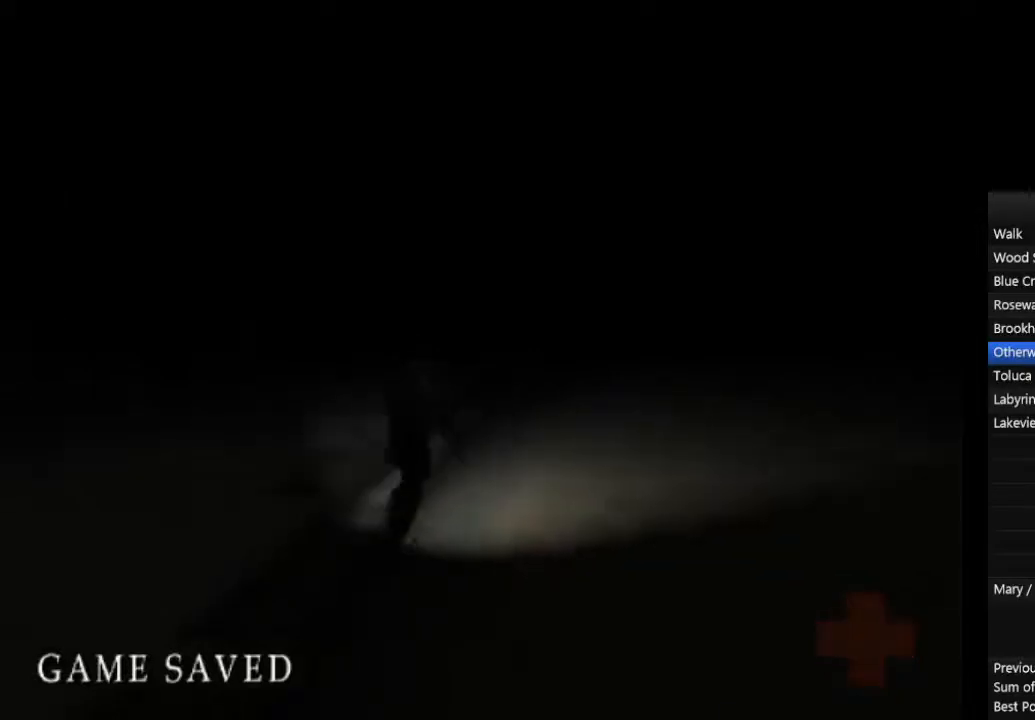
{"buttons": ["CIRCLE", "L1"], "left_stick": "up-right", "right_stick": "center", "events": [[67, "L1", "up"], [133, "L1", "down"], [233, "L1", "up"], [333, "L1", "down"], [433, "L1", "up"], [500, "L1", "down"]]}